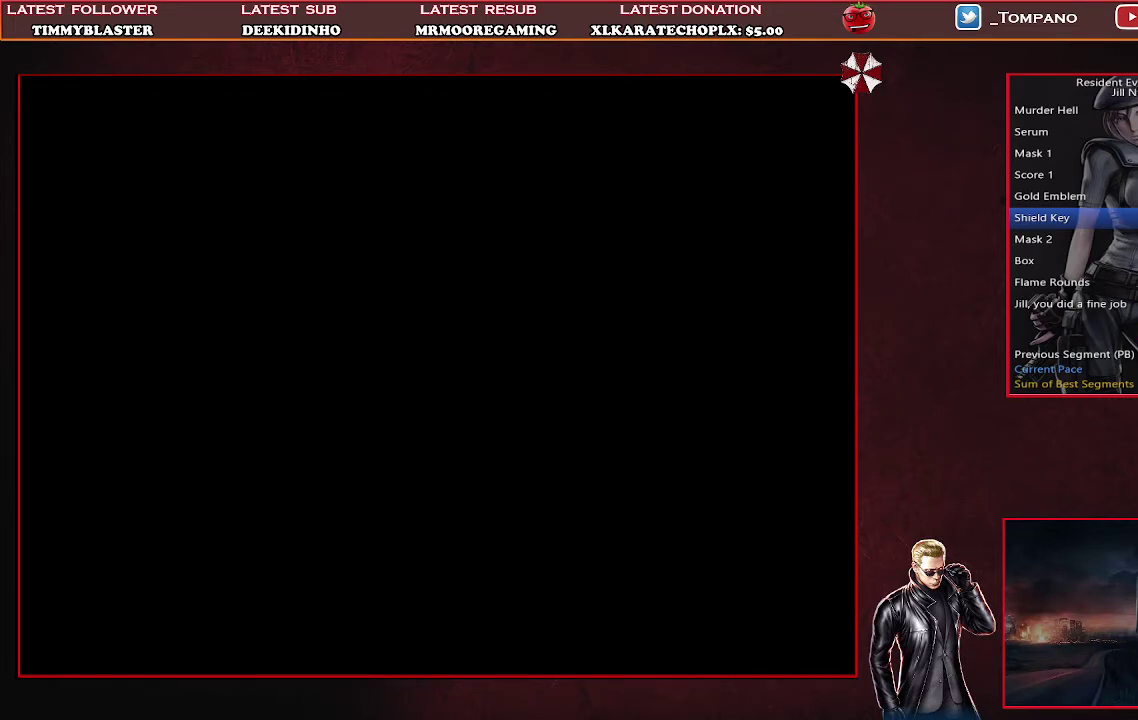
Gameplay with a controller (PlayStation layout); each line is a JSON object with the inputs held at the frame after it. "events" lists button and stick changes between this image and that frame as [ms after this image, input, new state], when the widget could be followed in between. Not read: L2 R2 R3 right_stick.
{"buttons": ["SQUARE", "DPAD_UP"], "left_stick": "center", "events": [[67, "SQUARE", "down"], [167, "SQUARE", "up"], [233, "SQUARE", "down"], [367, "SQUARE", "up"], [400, "DPAD_DOWN", "up"], [467, "SQUARE", "down"], [500, "DPAD_UP", "down"]]}
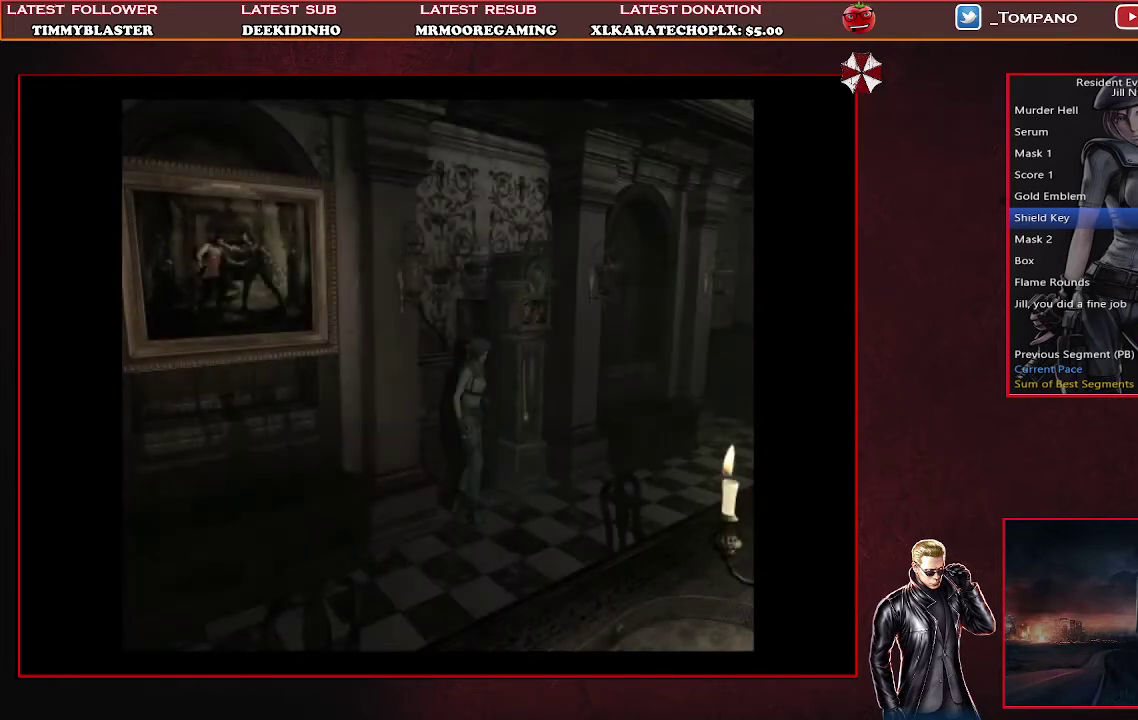
{"buttons": ["SQUARE", "DPAD_UP", "DPAD_LEFT"], "left_stick": "center", "events": [[67, "DPAD_LEFT", "down"]]}
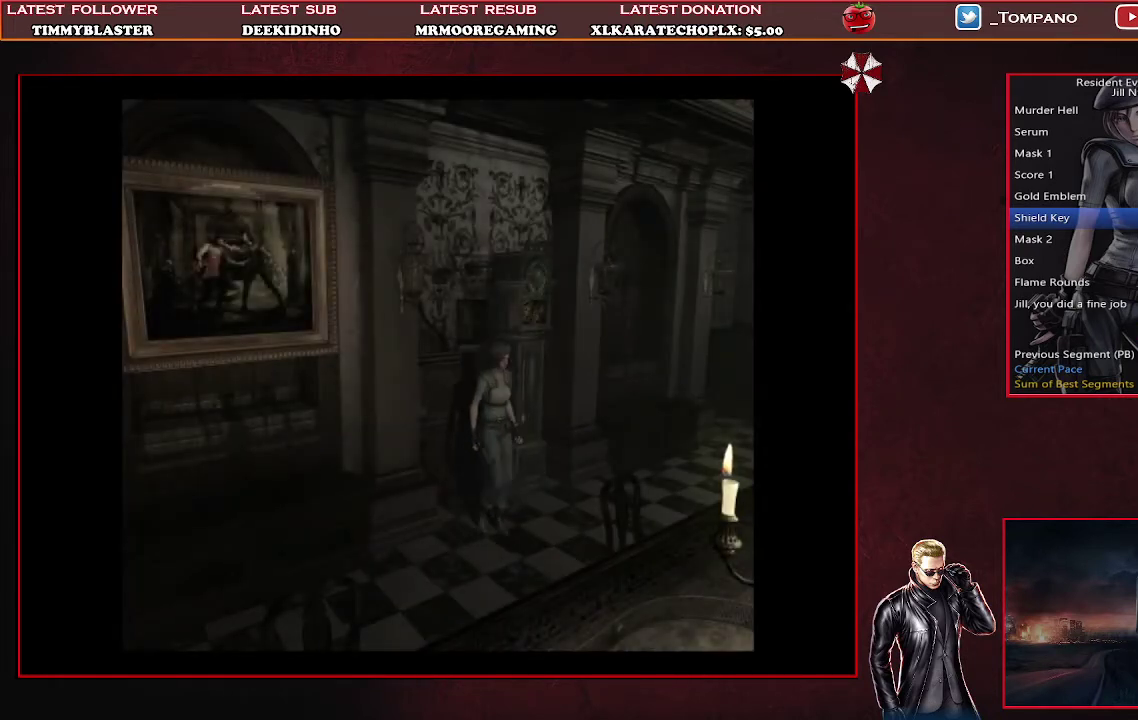
{"buttons": ["SQUARE", "DPAD_UP"], "left_stick": "center", "events": [[333, "DPAD_LEFT", "up"]]}
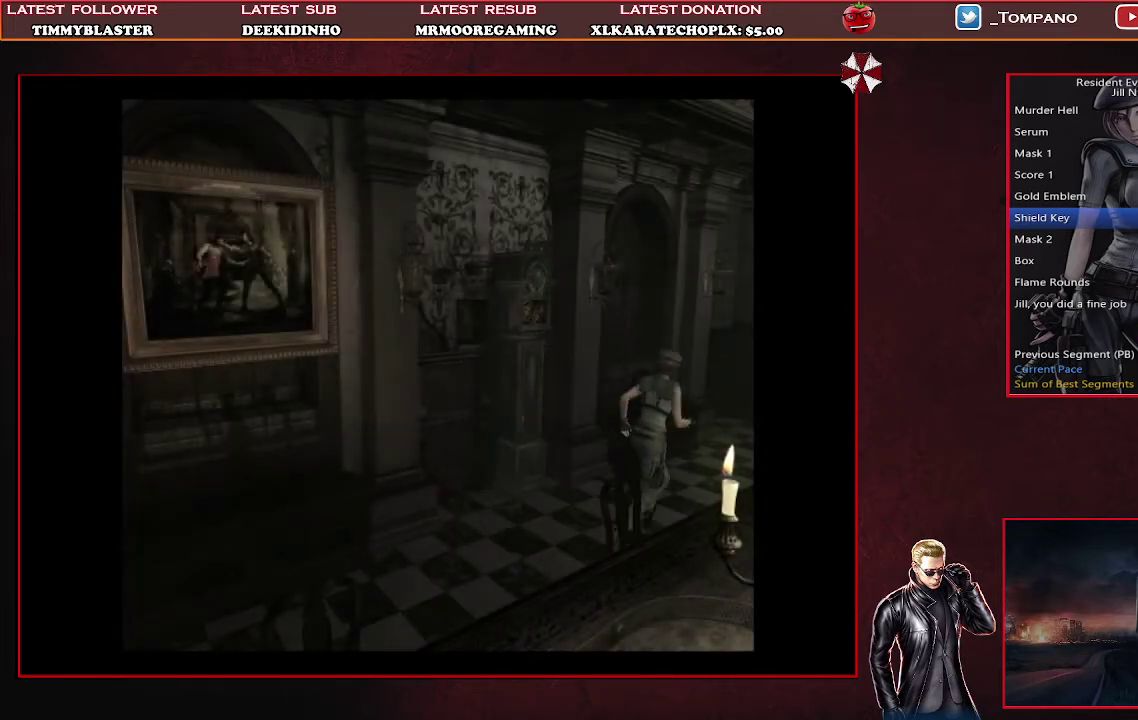
{"buttons": ["SQUARE", "DPAD_UP"], "left_stick": "center", "events": []}
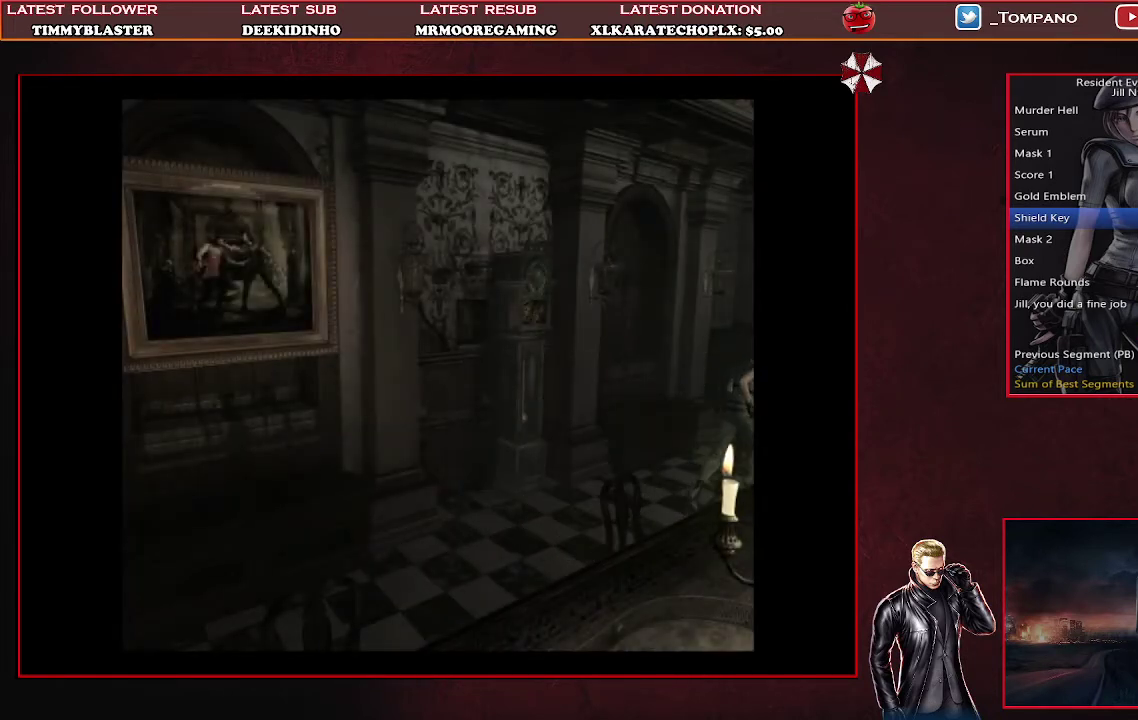
{"buttons": ["CROSS", "SQUARE", "DPAD_UP"], "left_stick": "center", "events": [[367, "CROSS", "down"]]}
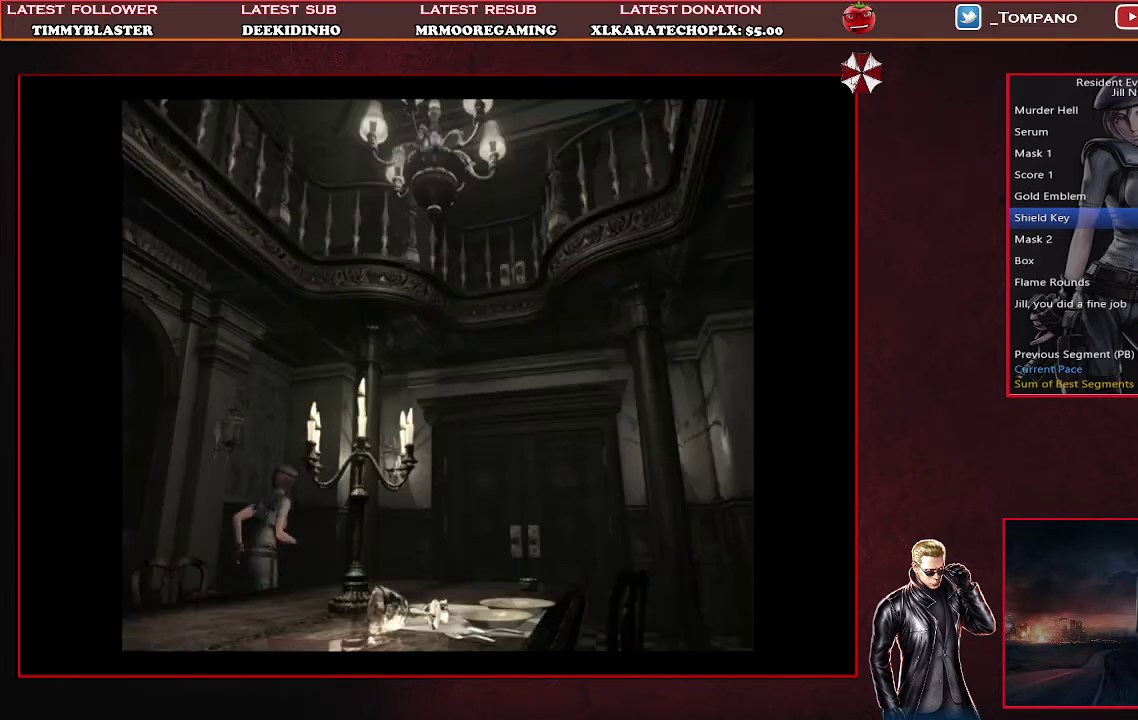
{"buttons": ["CROSS", "SQUARE", "DPAD_UP"], "left_stick": "center", "events": [[300, "DPAD_LEFT", "down"], [433, "DPAD_LEFT", "up"]]}
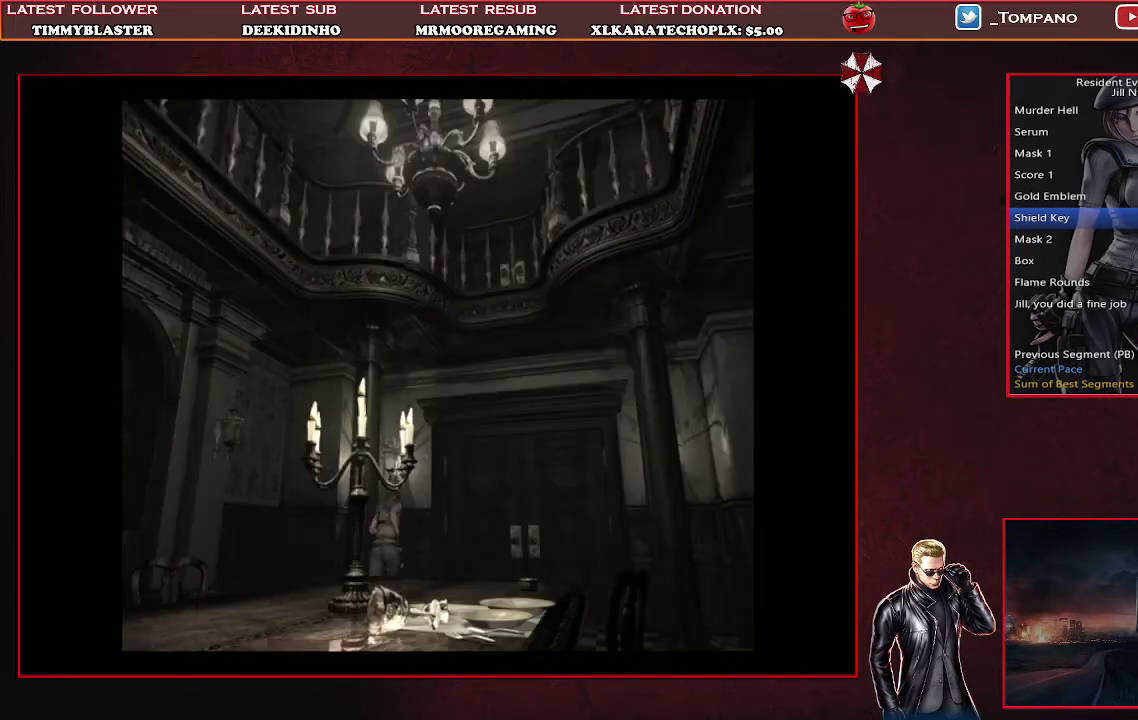
{"buttons": ["CROSS", "SQUARE", "DPAD_UP"], "left_stick": "center", "events": [[267, "DPAD_RIGHT", "down"], [400, "DPAD_RIGHT", "up"]]}
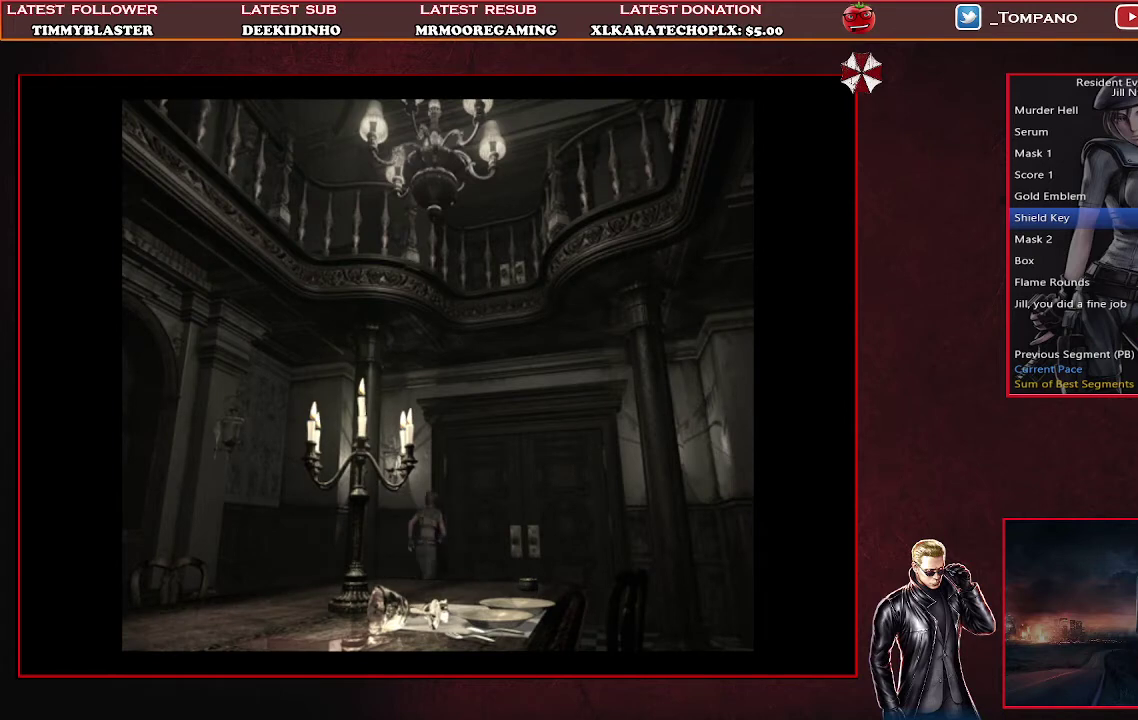
{"buttons": [], "left_stick": "center", "events": [[400, "DPAD_UP", "up"], [433, "CROSS", "up"], [433, "SQUARE", "up"]]}
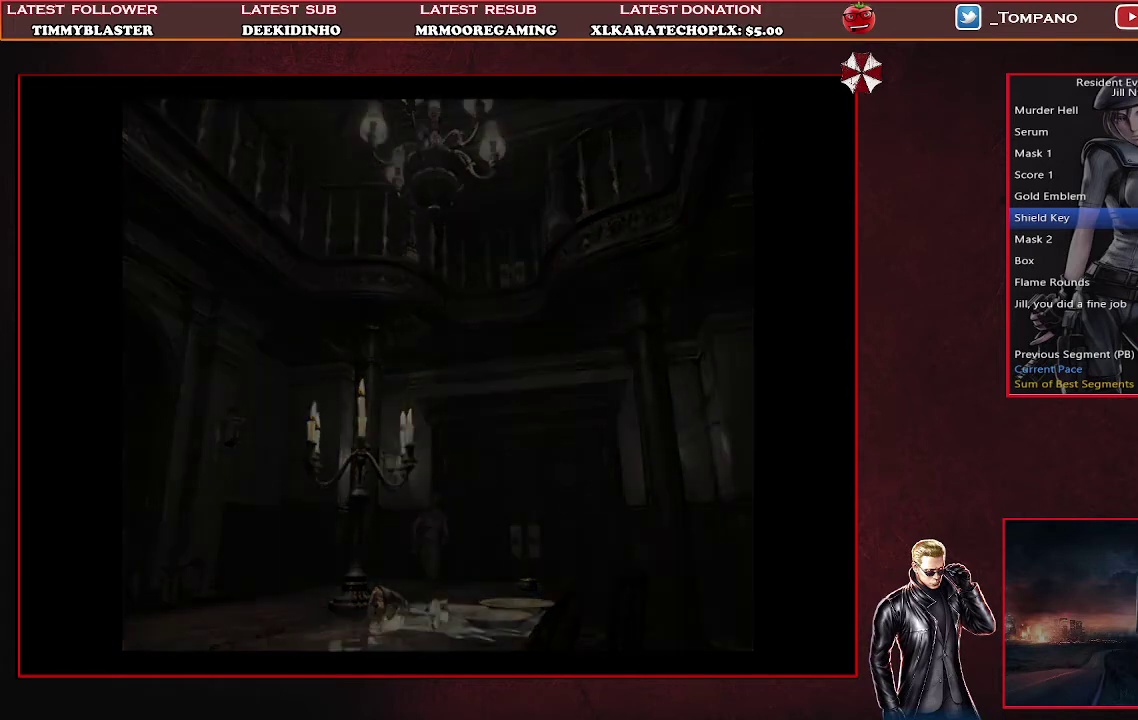
{"buttons": [], "left_stick": "center", "events": []}
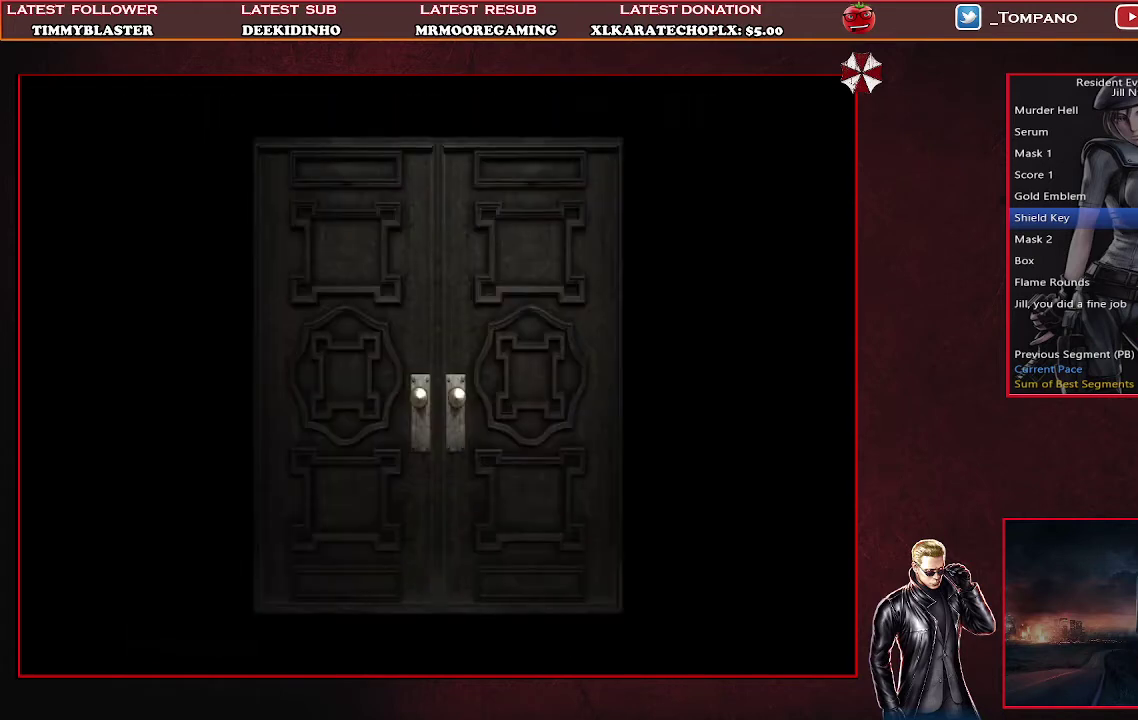
{"buttons": [], "left_stick": "center", "events": []}
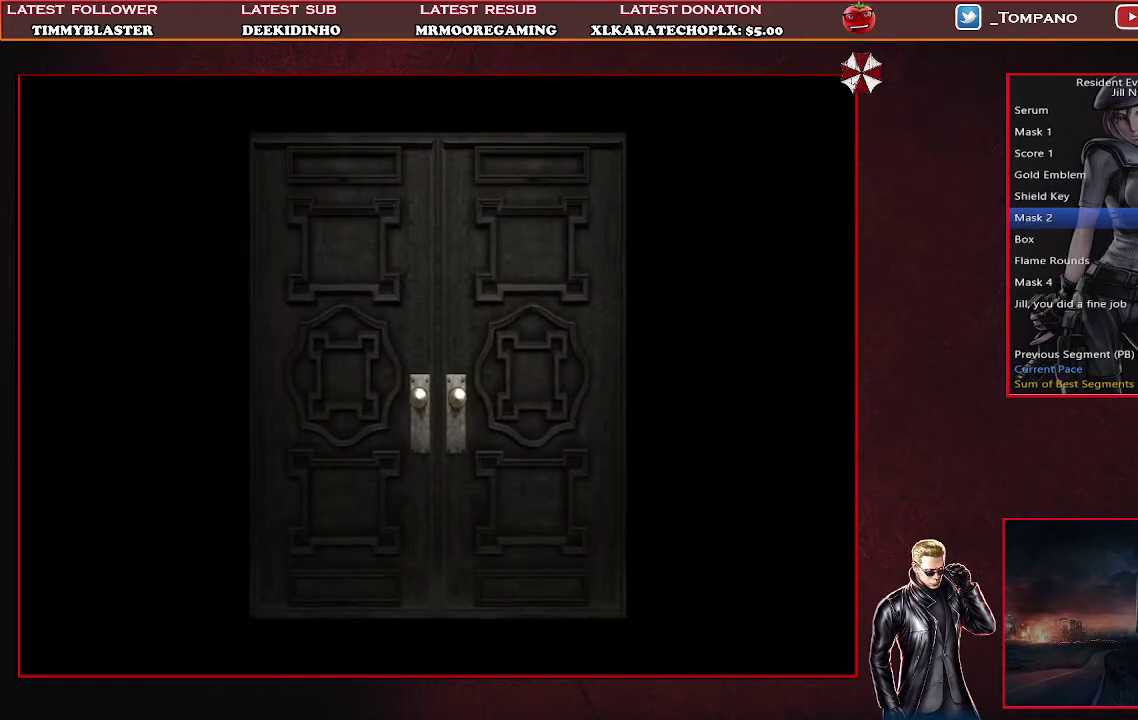
{"buttons": [], "left_stick": "center", "events": []}
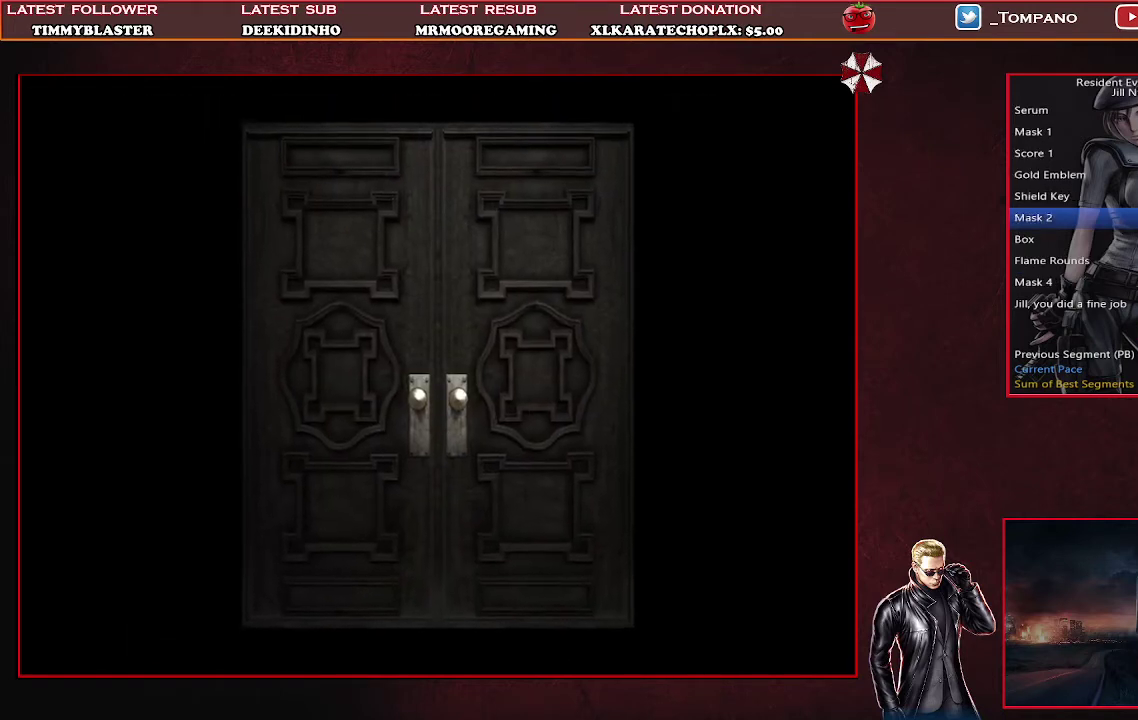
{"buttons": [], "left_stick": "center", "events": []}
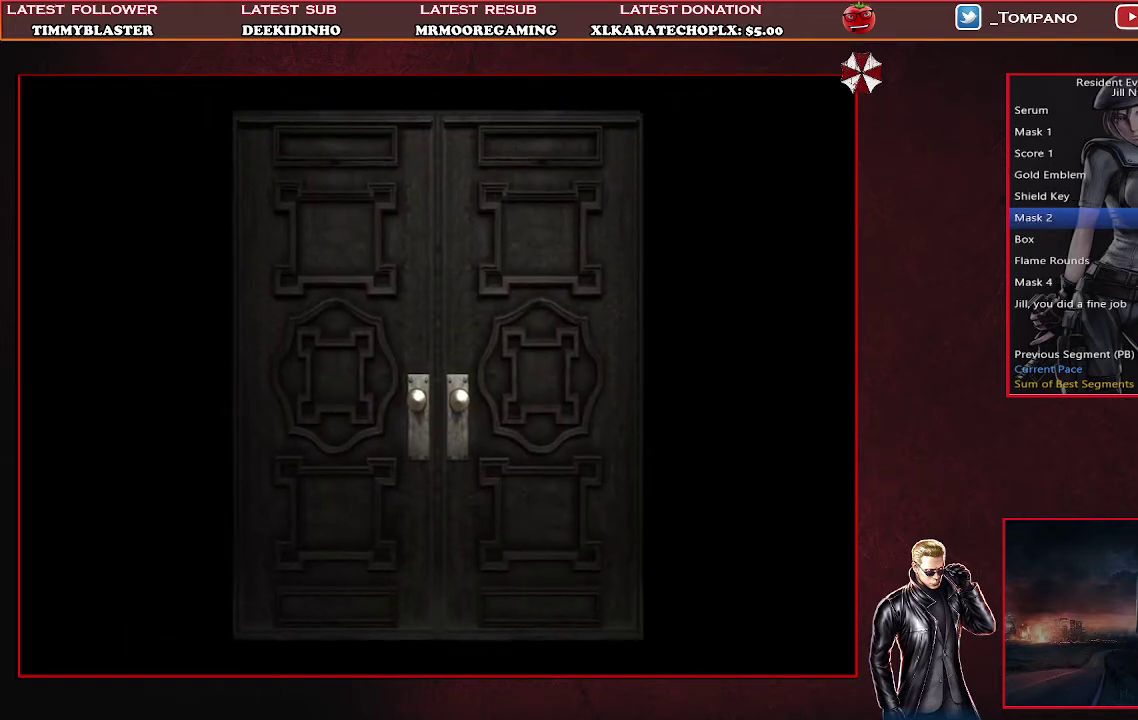
{"buttons": [], "left_stick": "center", "events": []}
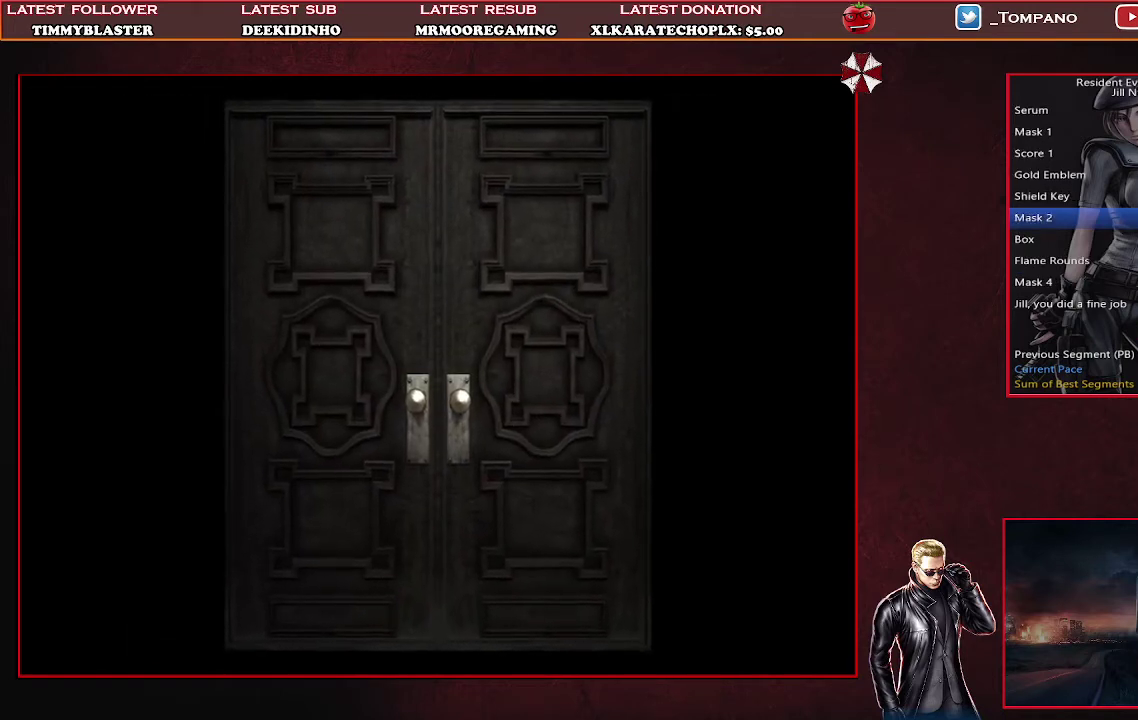
{"buttons": [], "left_stick": "center", "events": []}
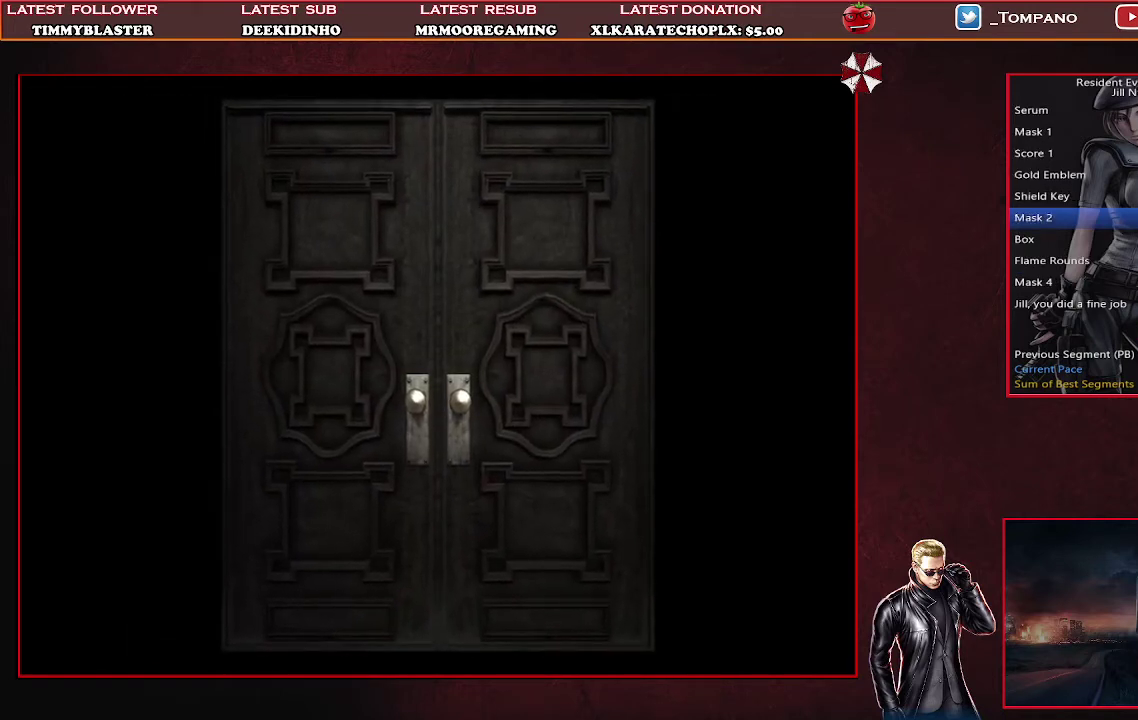
{"buttons": [], "left_stick": "center", "events": []}
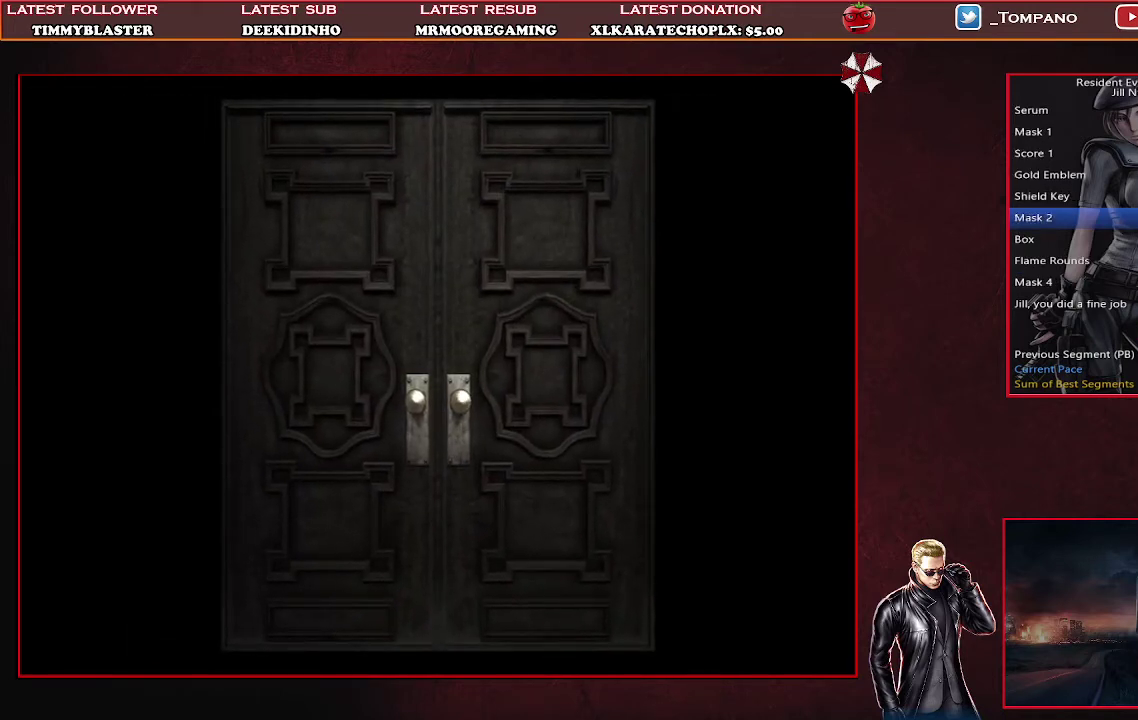
{"buttons": ["SQUARE", "DPAD_UP"], "left_stick": "center", "events": [[367, "DPAD_UP", "down"], [500, "SQUARE", "down"]]}
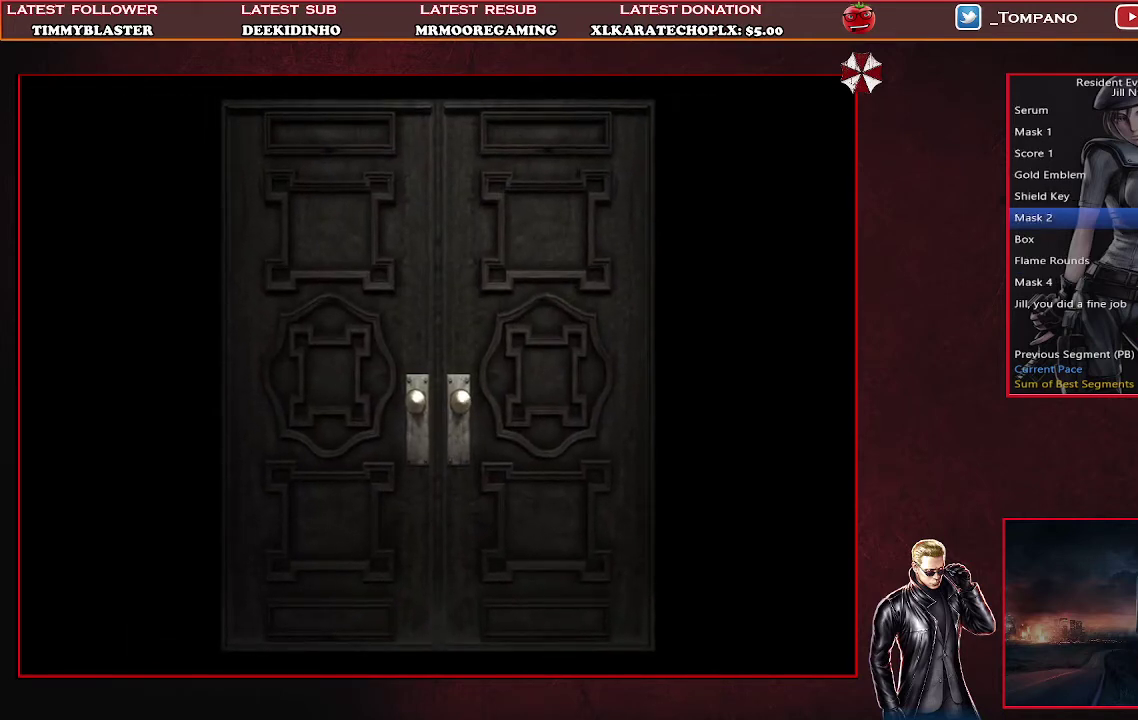
{"buttons": ["SQUARE", "DPAD_UP"], "left_stick": "center", "events": []}
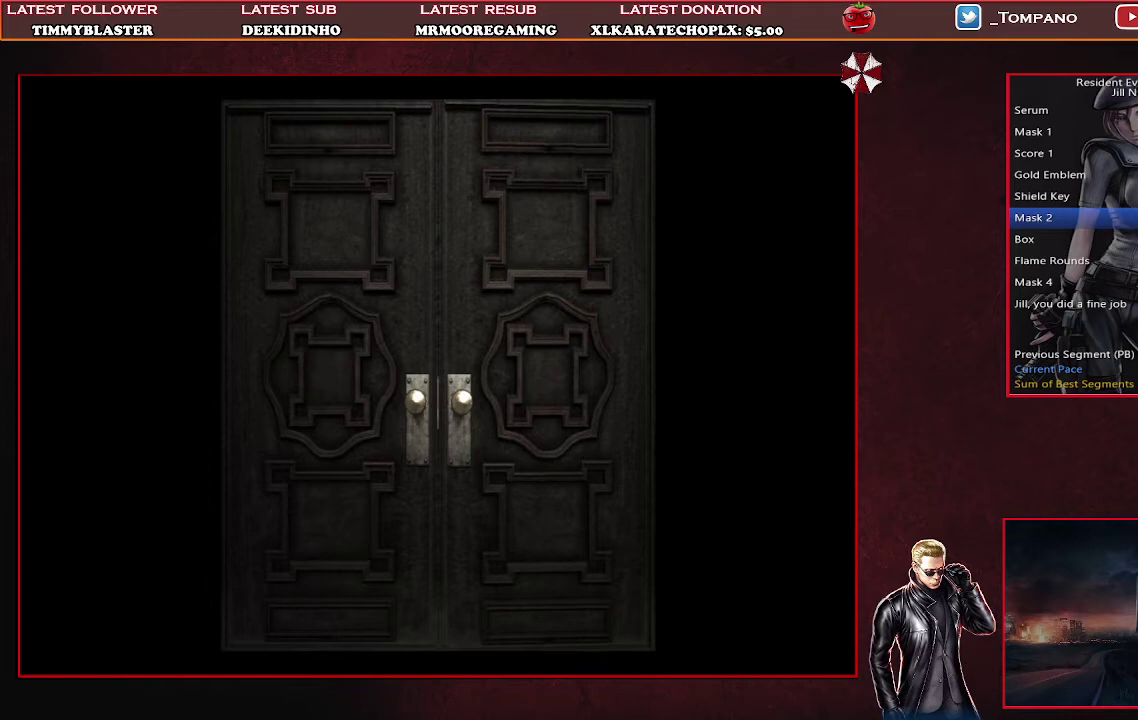
{"buttons": ["SQUARE", "DPAD_UP"], "left_stick": "center", "events": []}
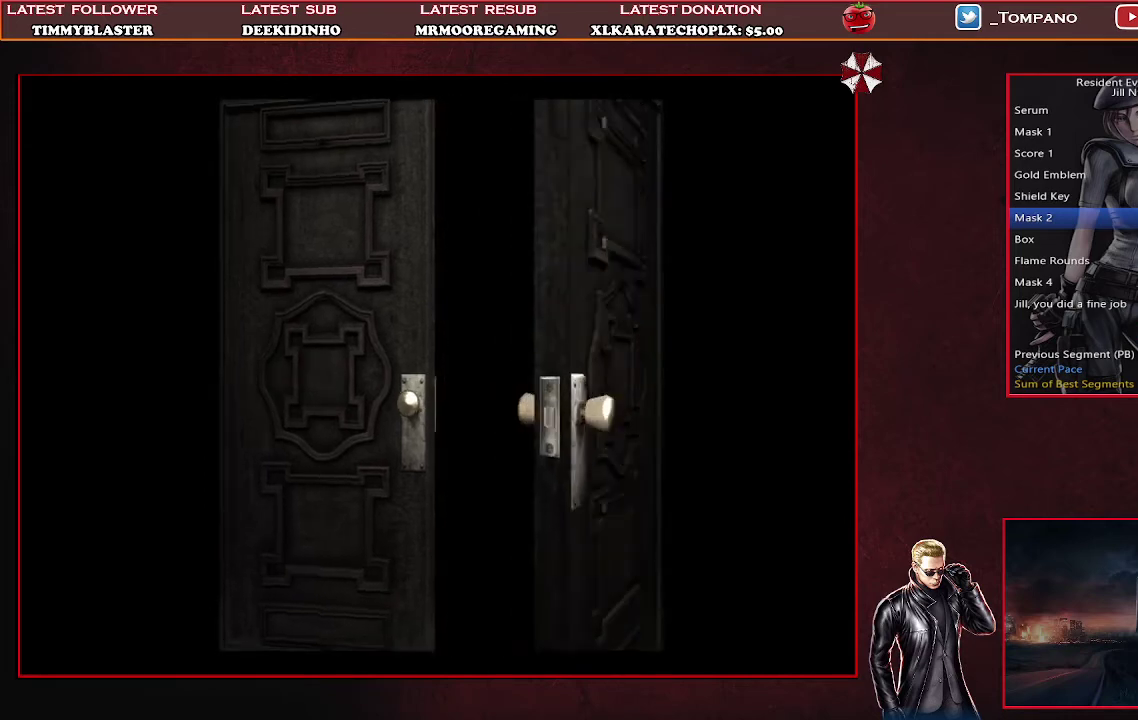
{"buttons": ["SQUARE", "DPAD_UP"], "left_stick": "center", "events": []}
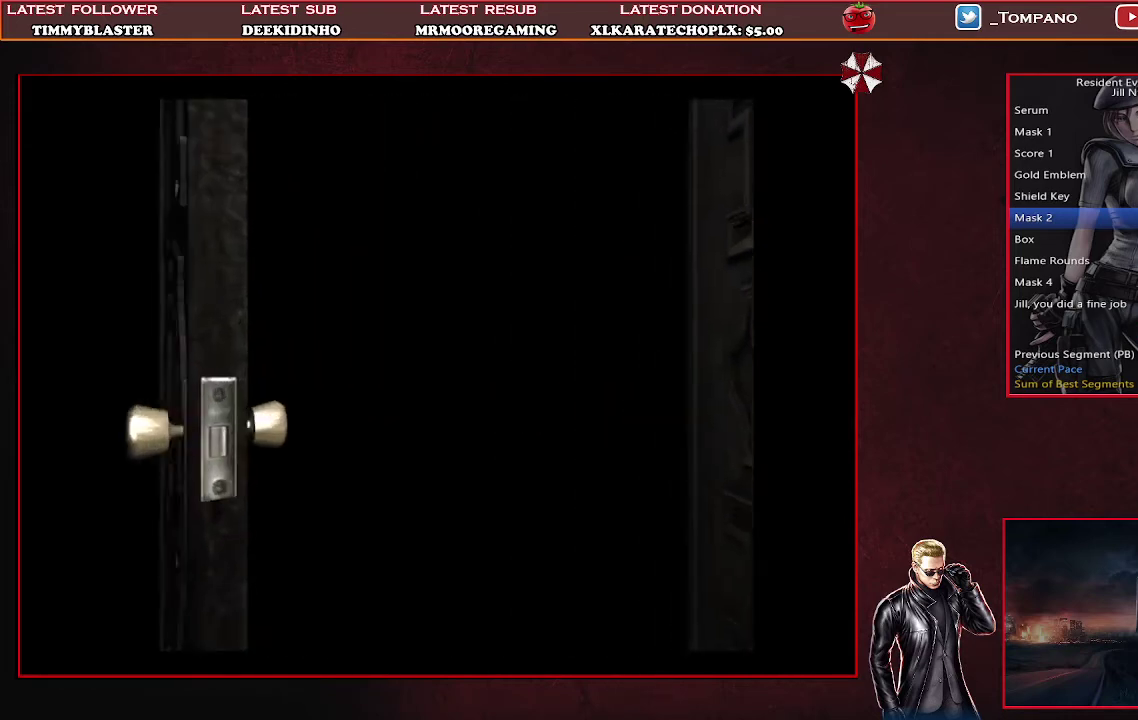
{"buttons": ["SQUARE", "DPAD_UP"], "left_stick": "center", "events": []}
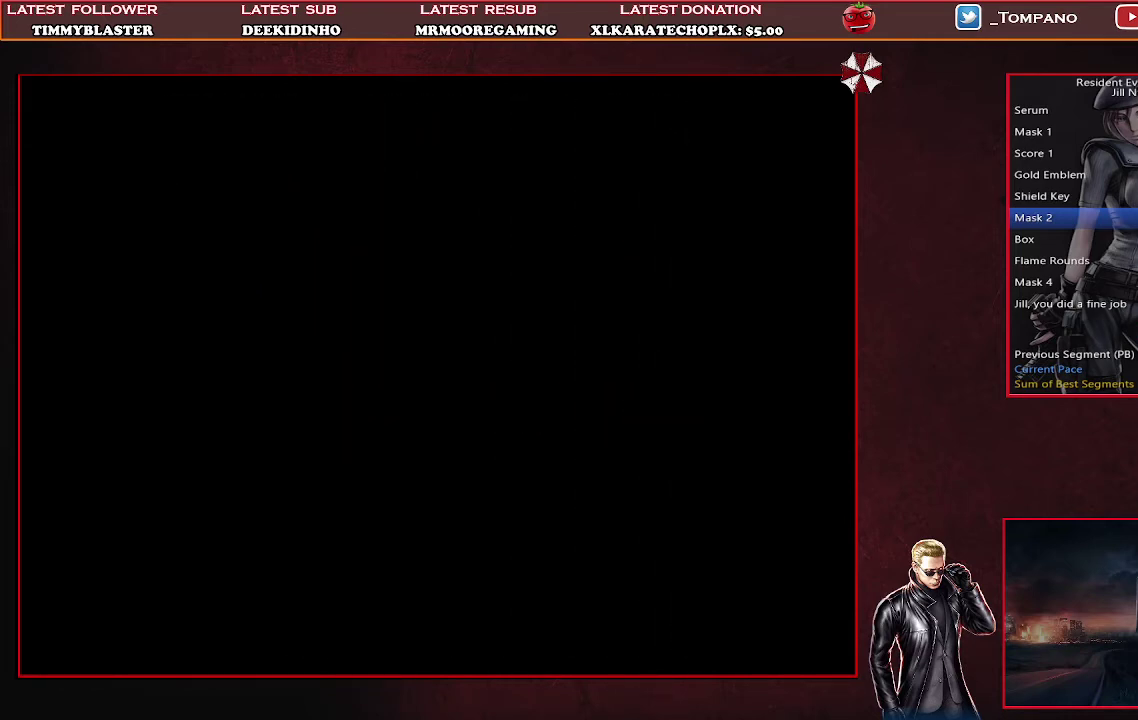
{"buttons": ["SQUARE", "DPAD_UP"], "left_stick": "center", "events": []}
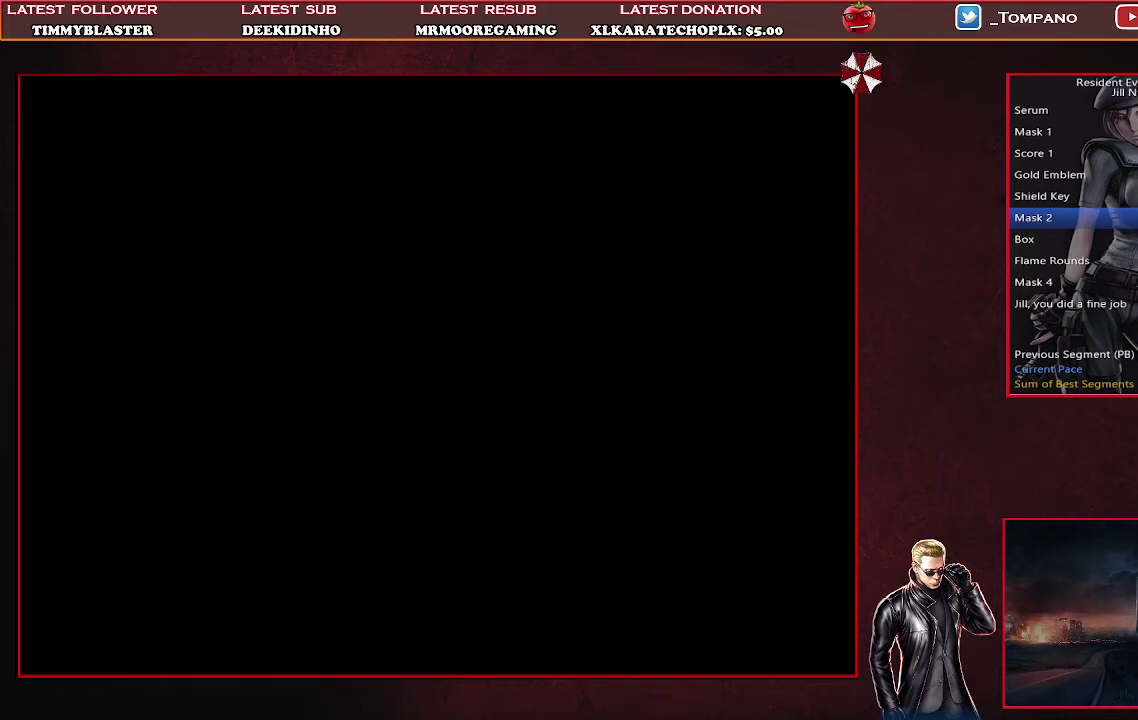
{"buttons": ["SQUARE", "DPAD_UP"], "left_stick": "center", "events": []}
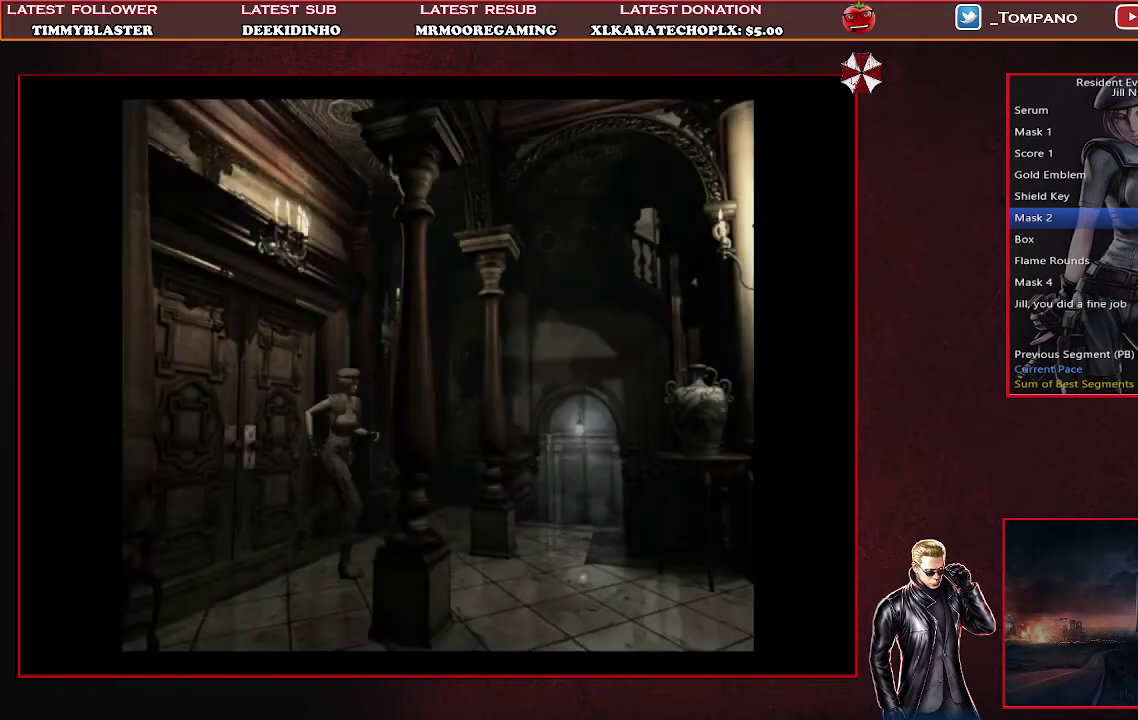
{"buttons": ["SQUARE", "DPAD_UP"], "left_stick": "center", "events": []}
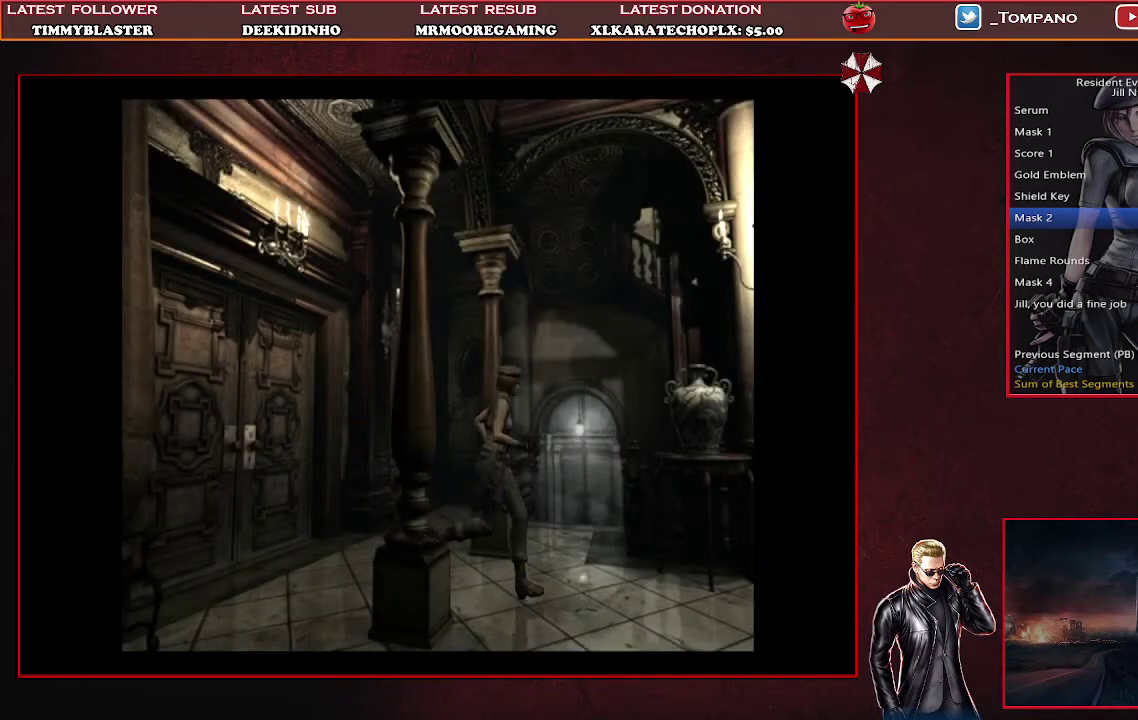
{"buttons": ["SQUARE", "DPAD_UP"], "left_stick": "center", "events": []}
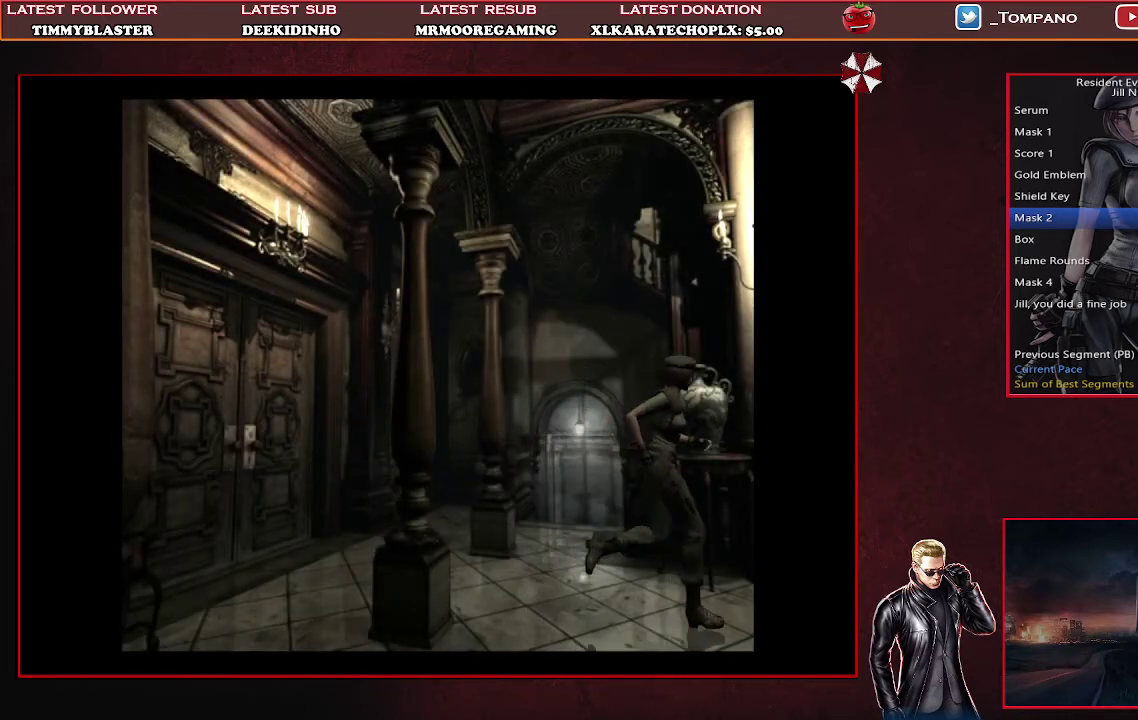
{"buttons": ["SQUARE", "DPAD_UP", "DPAD_LEFT"], "left_stick": "center", "events": [[133, "DPAD_LEFT", "down"]]}
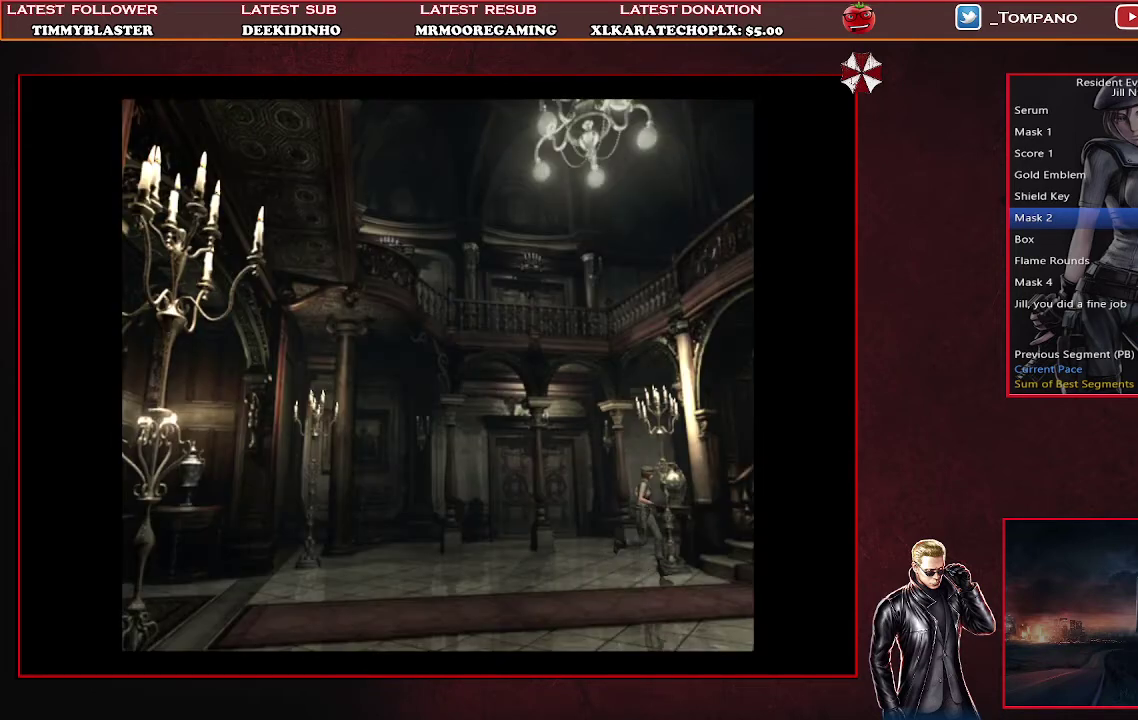
{"buttons": ["SQUARE", "DPAD_UP"], "left_stick": "center", "events": [[133, "DPAD_LEFT", "up"], [333, "DPAD_RIGHT", "down"], [433, "DPAD_RIGHT", "up"]]}